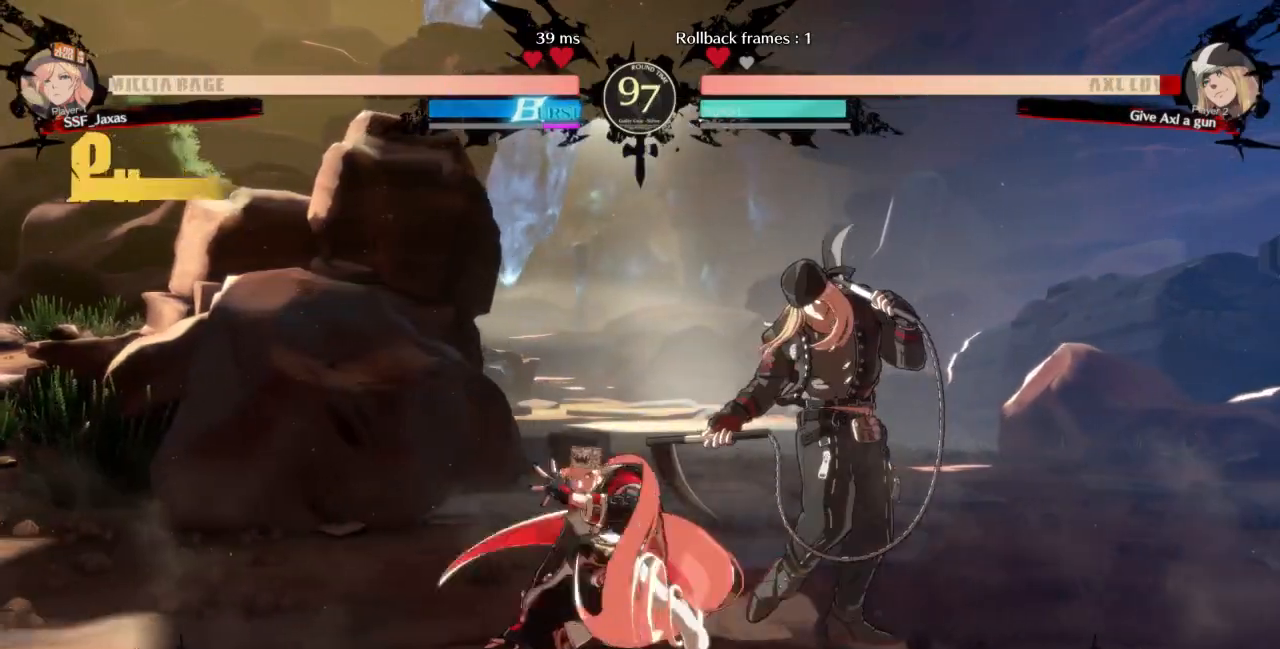
Gameplay with a controller (arcade stick); each line is a JSON object with the inputs held at the frame after it (dt_ms = milliseconds from this image to that frame). "events" lists button and stick changes between this image and that frame as [ms after this image, input, new state], when the widget could be followed in between. Not read: L3 R3 START other_buttons.
{"dt_ms": 500, "buttons": [], "events": [[133, "DPAD_DOWN", "down"], [167, "DPAD_RIGHT", "down"], [233, "DPAD_DOWN", "up"], [233, "R1", "down"], [300, "DPAD_RIGHT", "up"], [400, "R1", "up"]]}
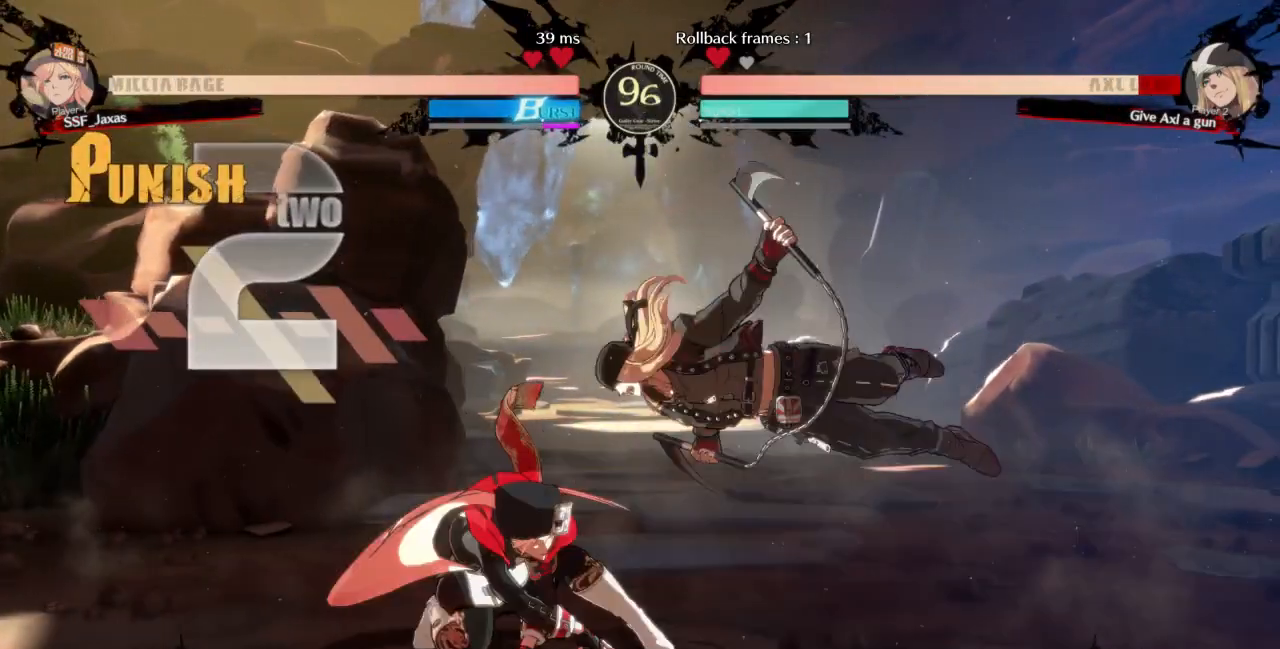
{"dt_ms": 500, "buttons": [], "events": []}
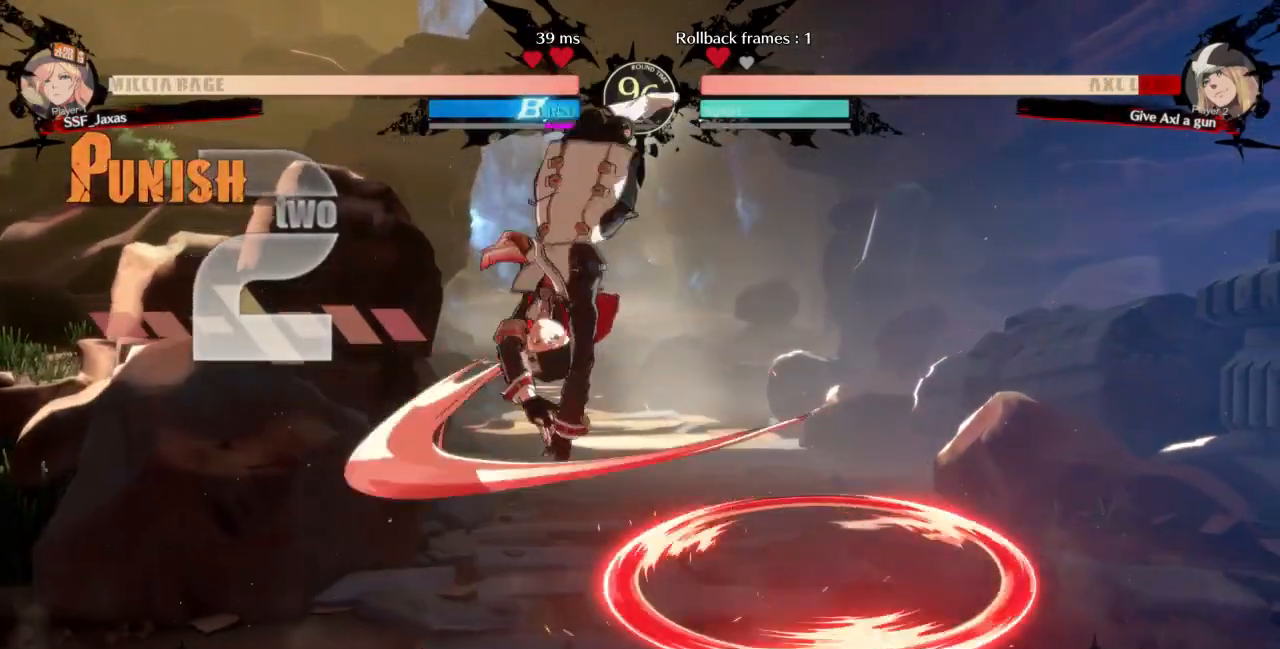
{"dt_ms": 500, "buttons": ["DPAD_RIGHT"], "events": [[300, "L1", "down"], [367, "DPAD_RIGHT", "down"], [367, "L1", "up"]]}
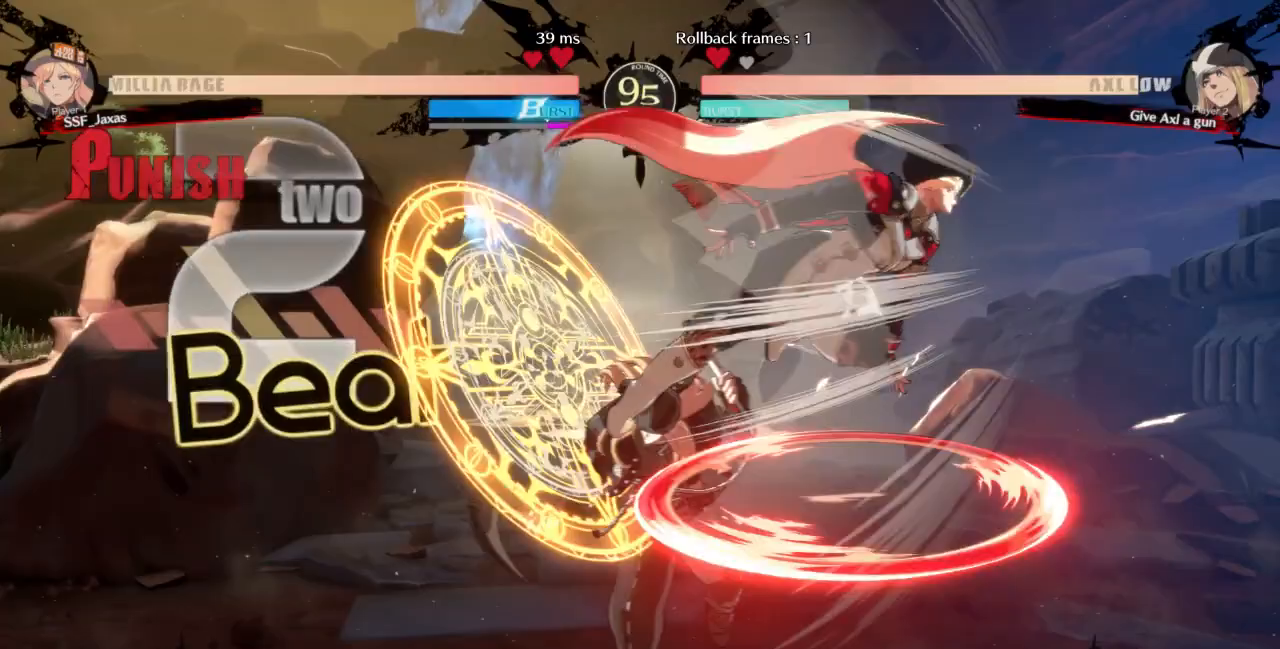
{"dt_ms": 500, "buttons": [], "events": [[133, "DPAD_RIGHT", "up"], [167, "DPAD_LEFT", "down"], [500, "DPAD_LEFT", "up"]]}
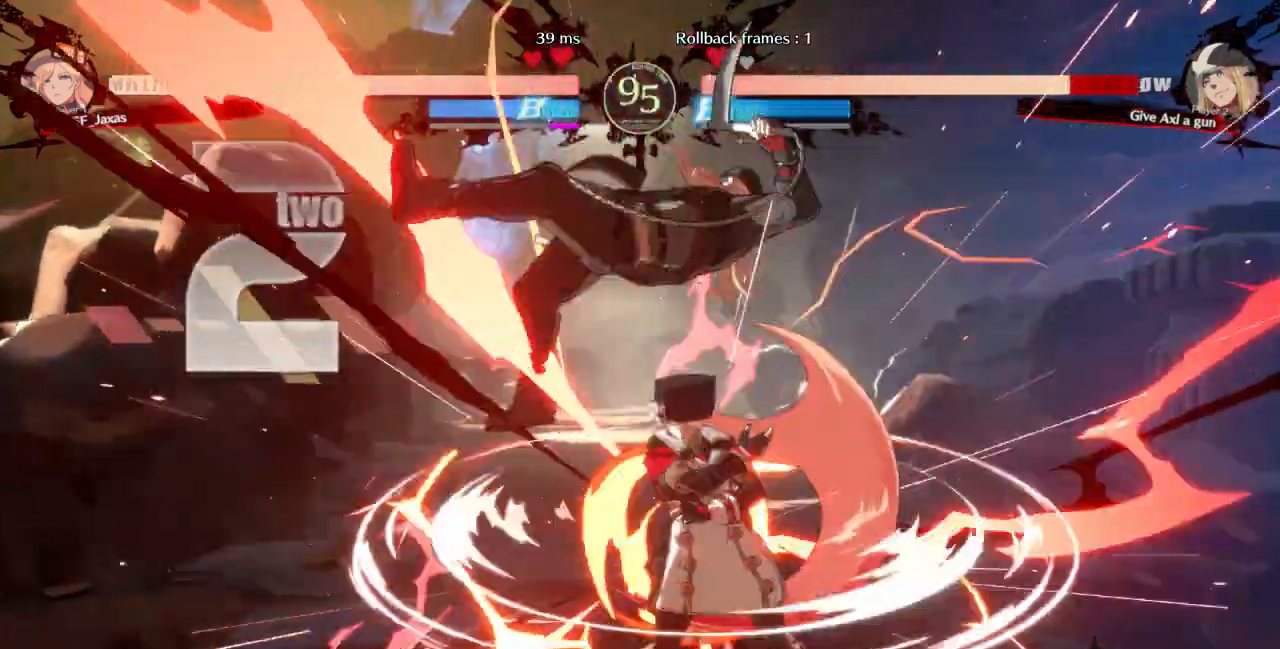
{"dt_ms": 500, "buttons": ["DPAD_LEFT"], "events": [[33, "TRIANGLE", "down"], [167, "TRIANGLE", "up"], [400, "DPAD_LEFT", "down"]]}
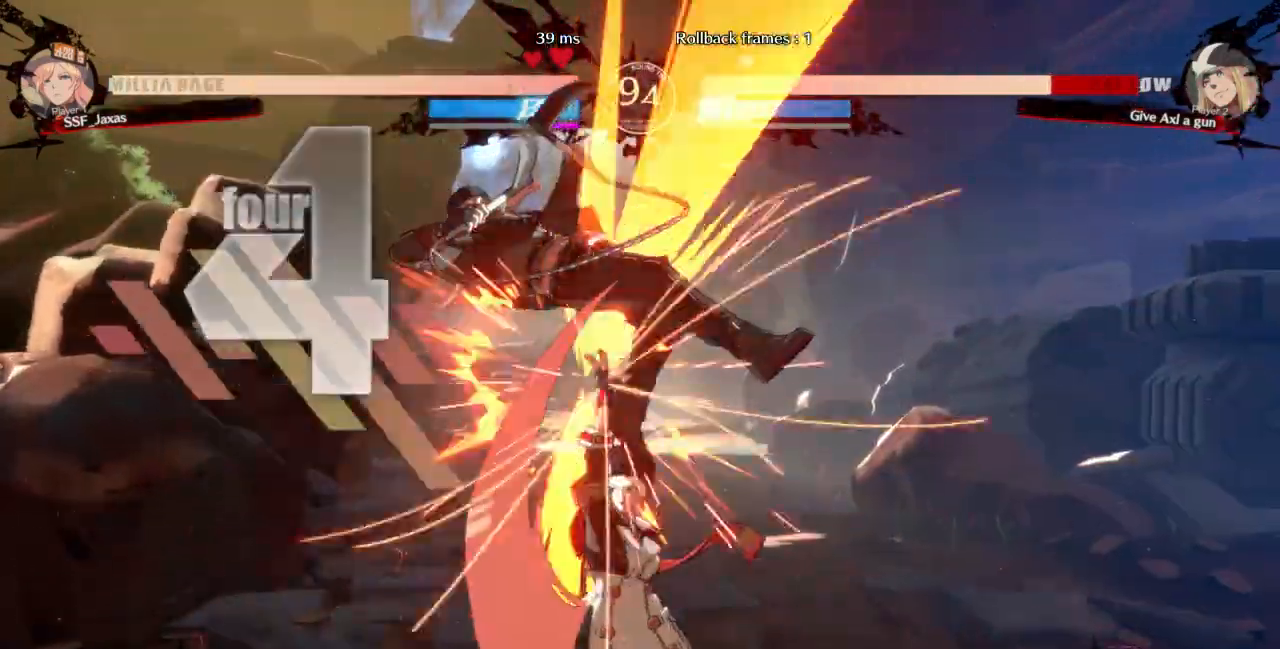
{"dt_ms": 500, "buttons": ["TRIANGLE", "DPAD_LEFT"]}
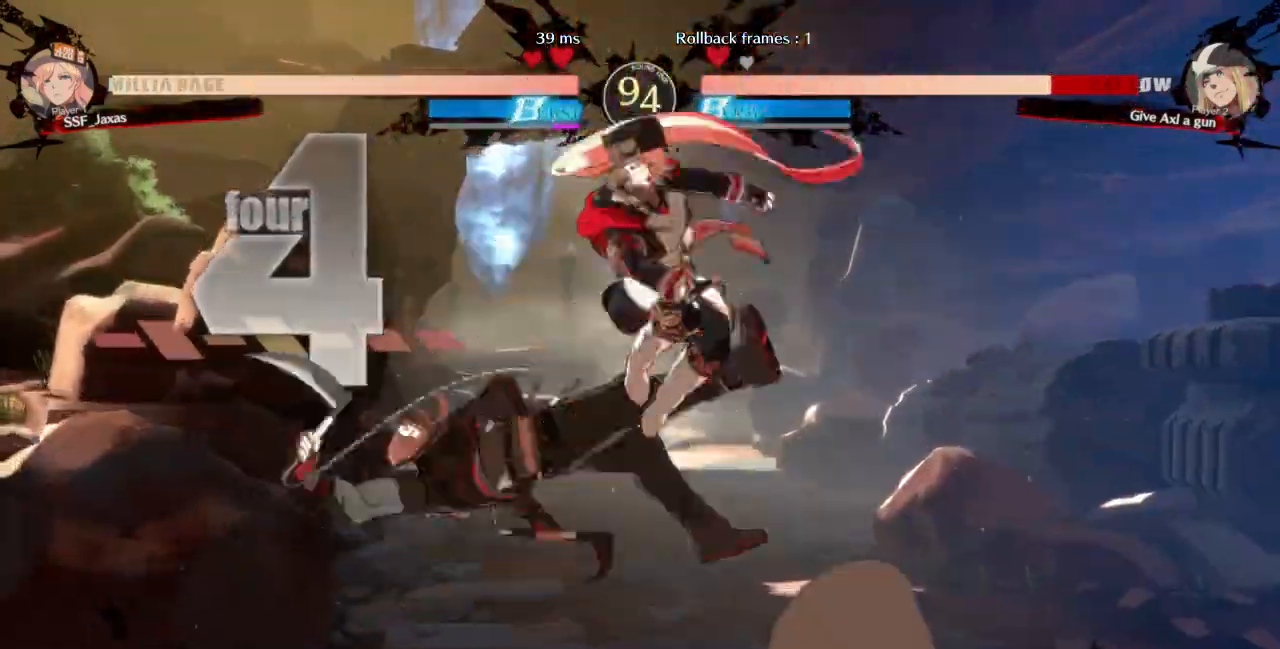
{"dt_ms": 500, "buttons": ["DPAD_RIGHT"]}
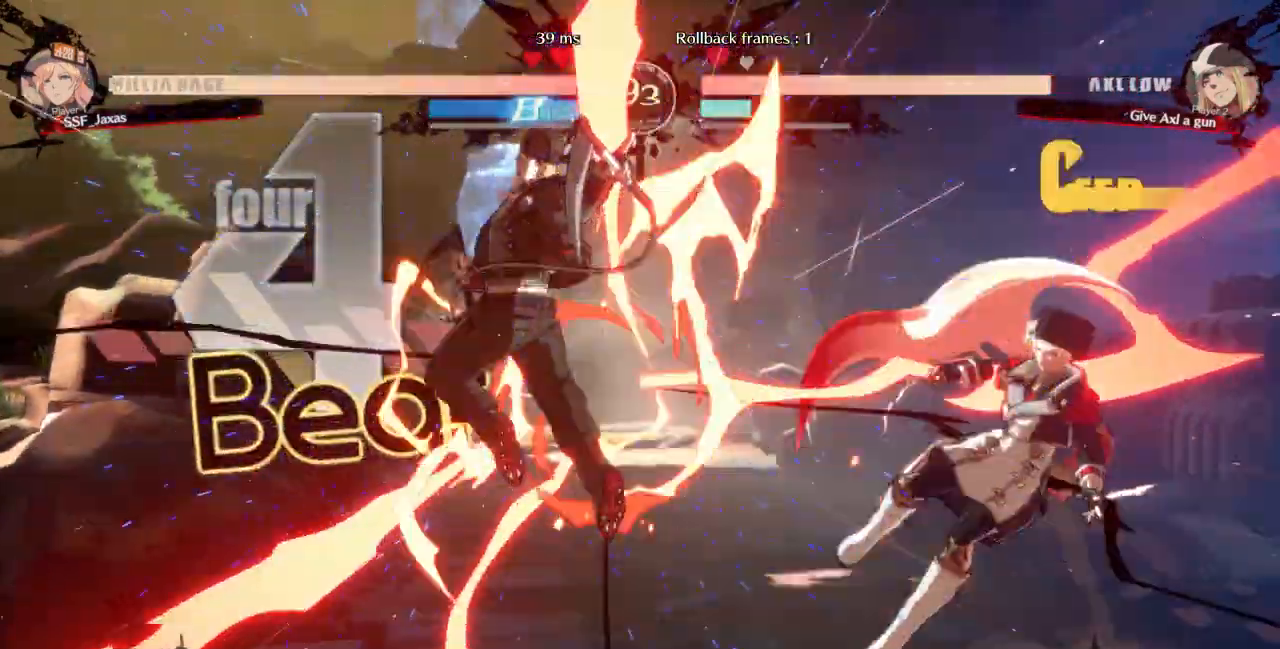
{"dt_ms": 500, "buttons": ["SQUARE", "TRIANGLE", "DPAD_RIGHT"]}
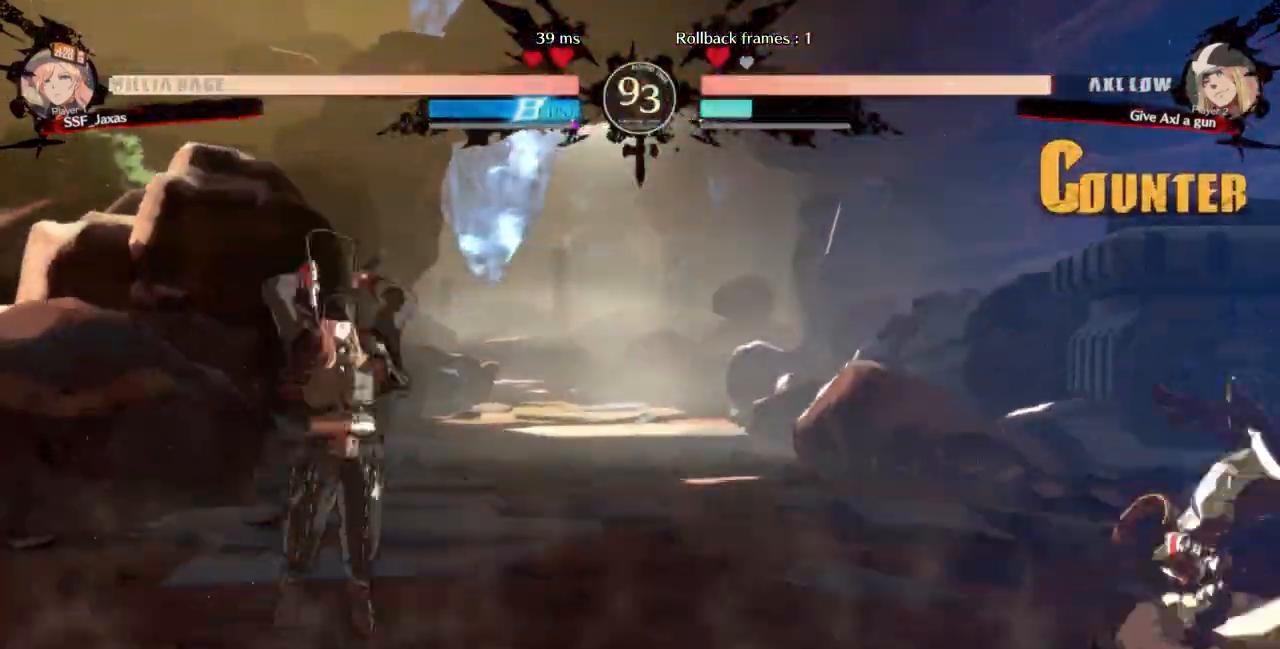
{"dt_ms": 500, "buttons": ["DPAD_DOWN"], "events": [[67, "SQUARE", "up"], [67, "TRIANGLE", "up"], [133, "DPAD_RIGHT", "up"], [233, "DPAD_LEFT", "down"], [300, "DPAD_LEFT", "up"], [367, "DPAD_LEFT", "down"], [500, "DPAD_DOWN", "down"], [500, "DPAD_LEFT", "up"]]}
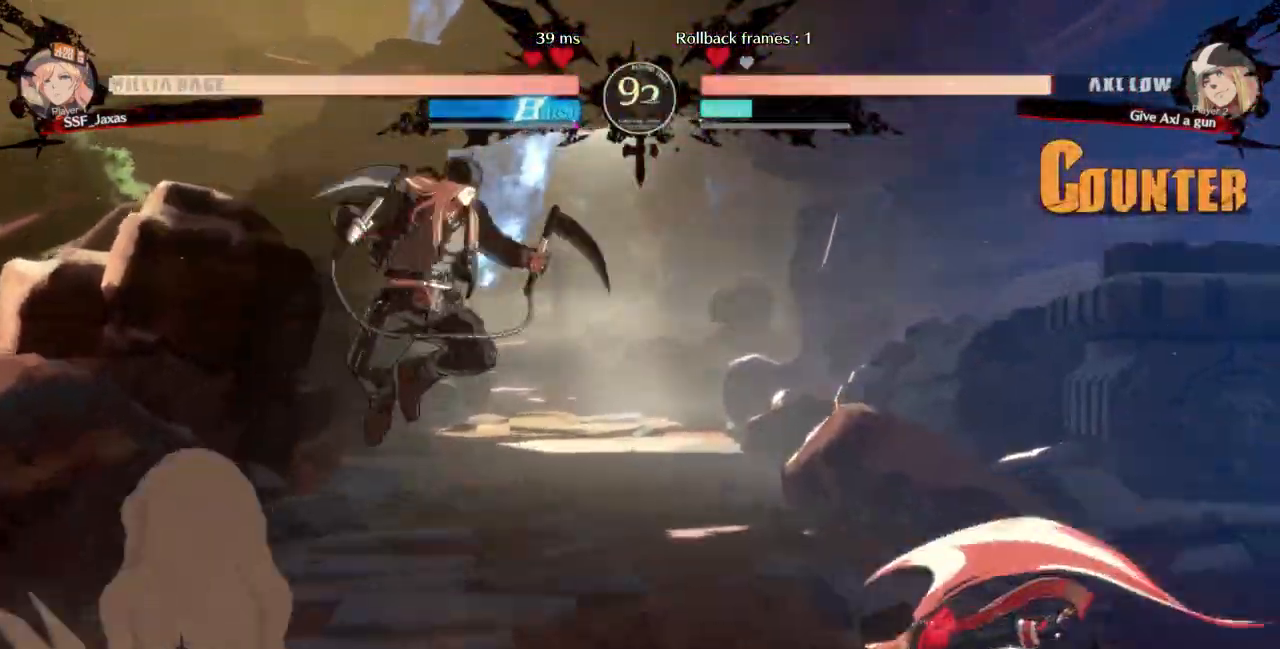
{"dt_ms": 500, "buttons": ["L1"], "events": [[33, "SQUARE", "down"], [33, "TRIANGLE", "down"], [67, "DPAD_RIGHT", "down"], [133, "SQUARE", "up"], [133, "TRIANGLE", "up"], [167, "DPAD_DOWN", "up"], [467, "L1", "down"], [500, "DPAD_RIGHT", "up"]]}
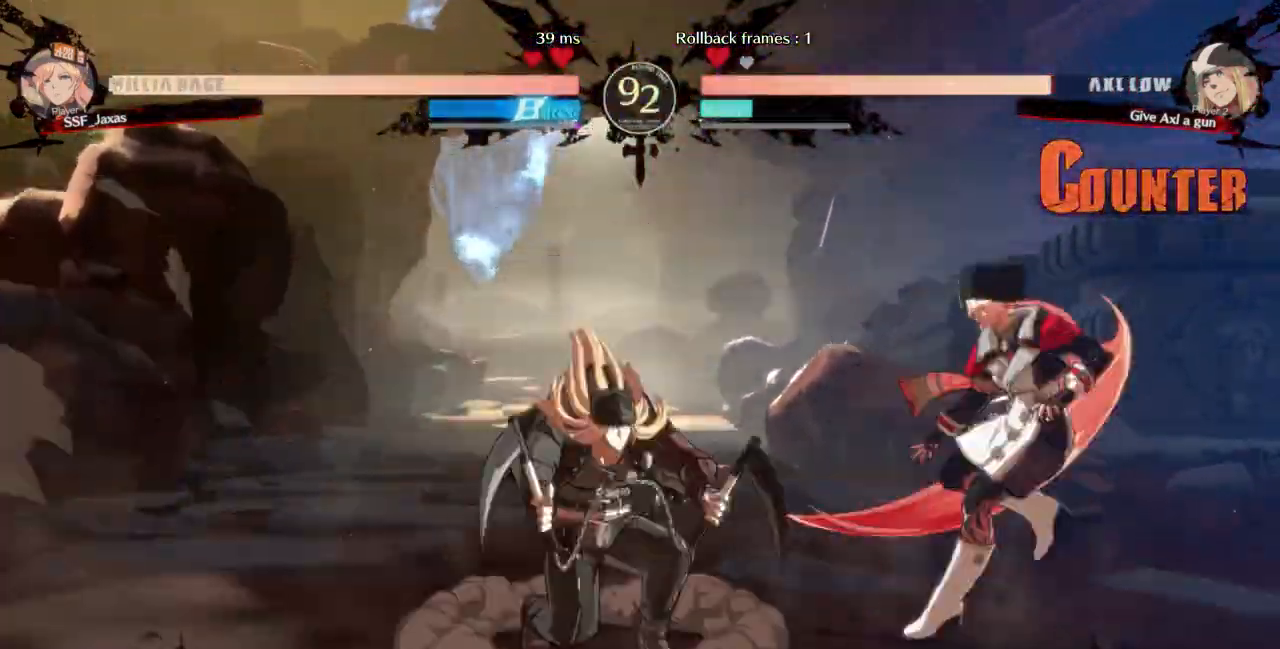
{"dt_ms": 1000, "buttons": ["DPAD_DOWN", "DPAD_RIGHT"]}
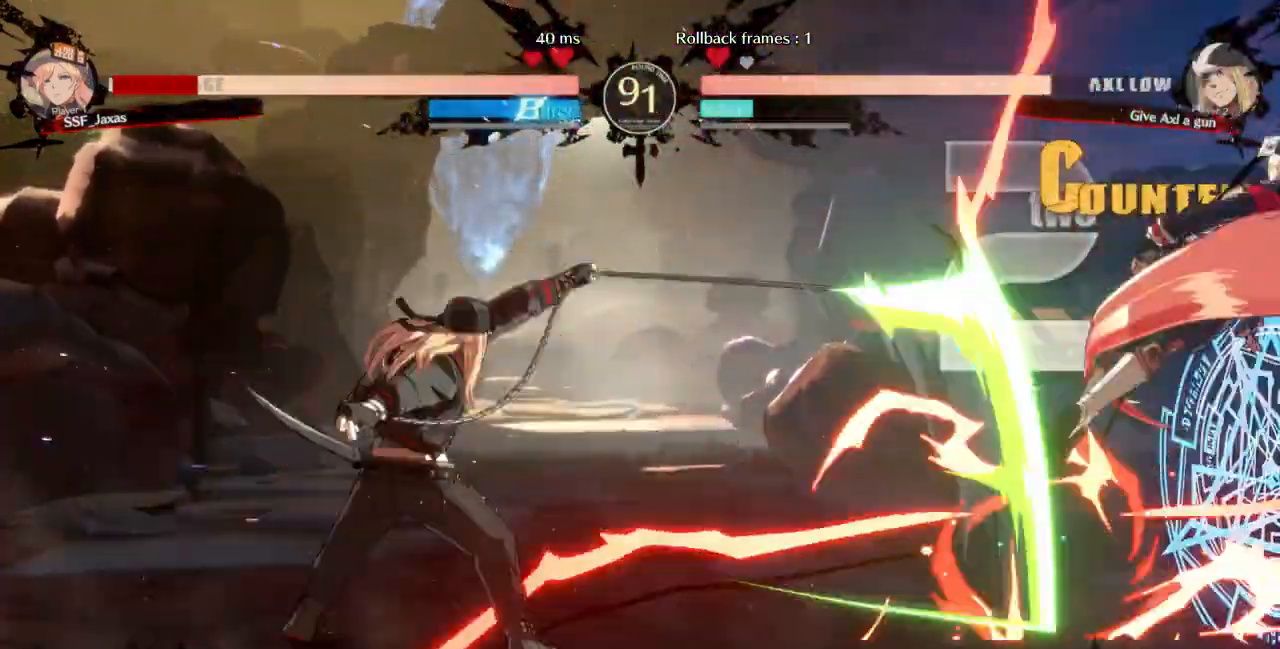
{"dt_ms": 500, "buttons": ["SQUARE", "TRIANGLE", "DPAD_RIGHT"]}
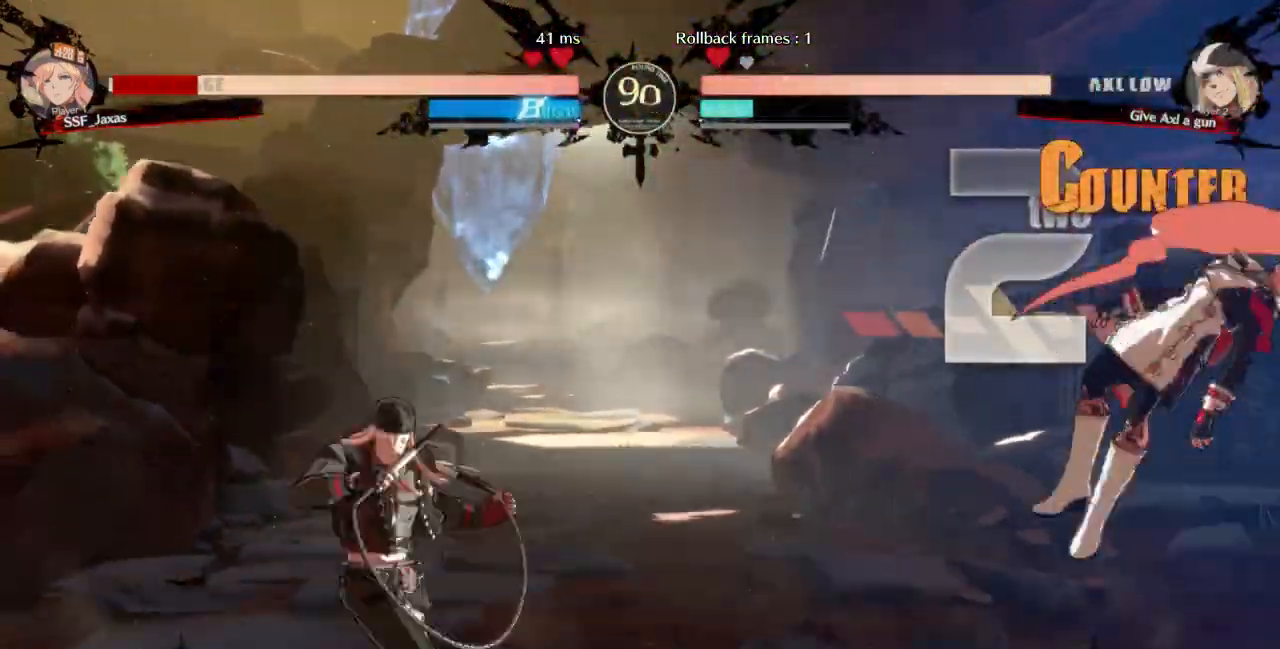
{"dt_ms": 500, "buttons": ["DPAD_DOWN", "DPAD_RIGHT"], "events": [[167, "TRIANGLE", "up"], [200, "SQUARE", "up"], [233, "DPAD_DOWN", "down"]]}
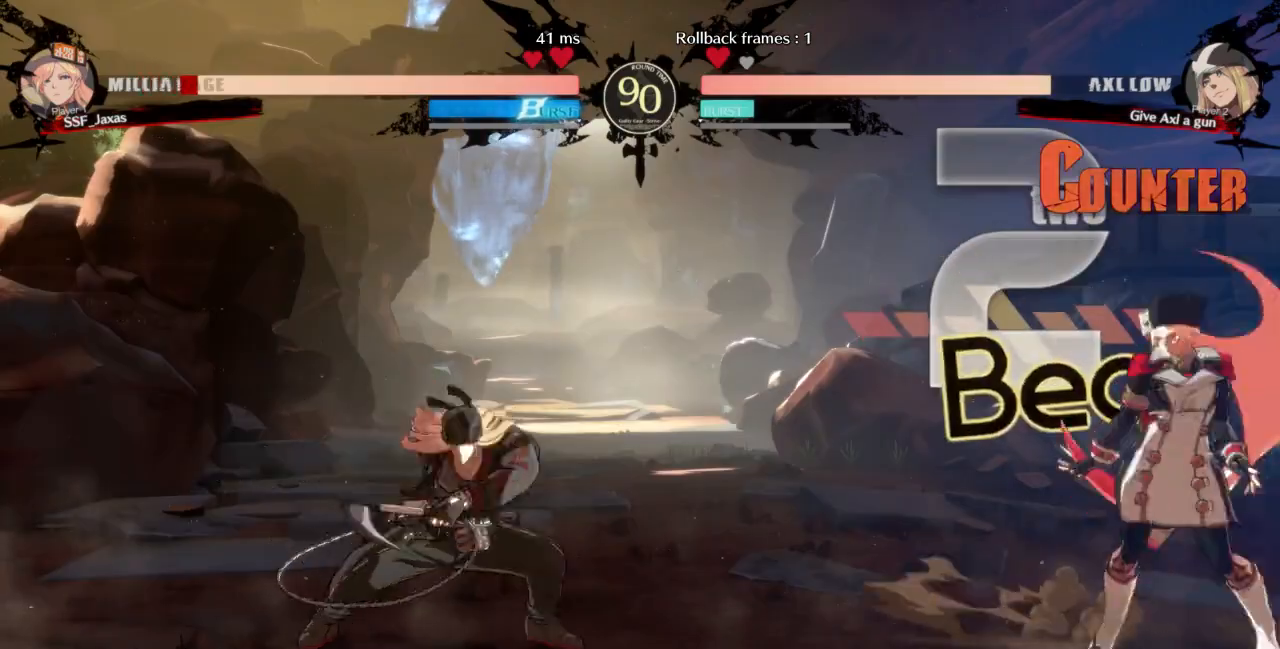
{"dt_ms": 500, "buttons": ["DPAD_DOWN", "DPAD_RIGHT"]}
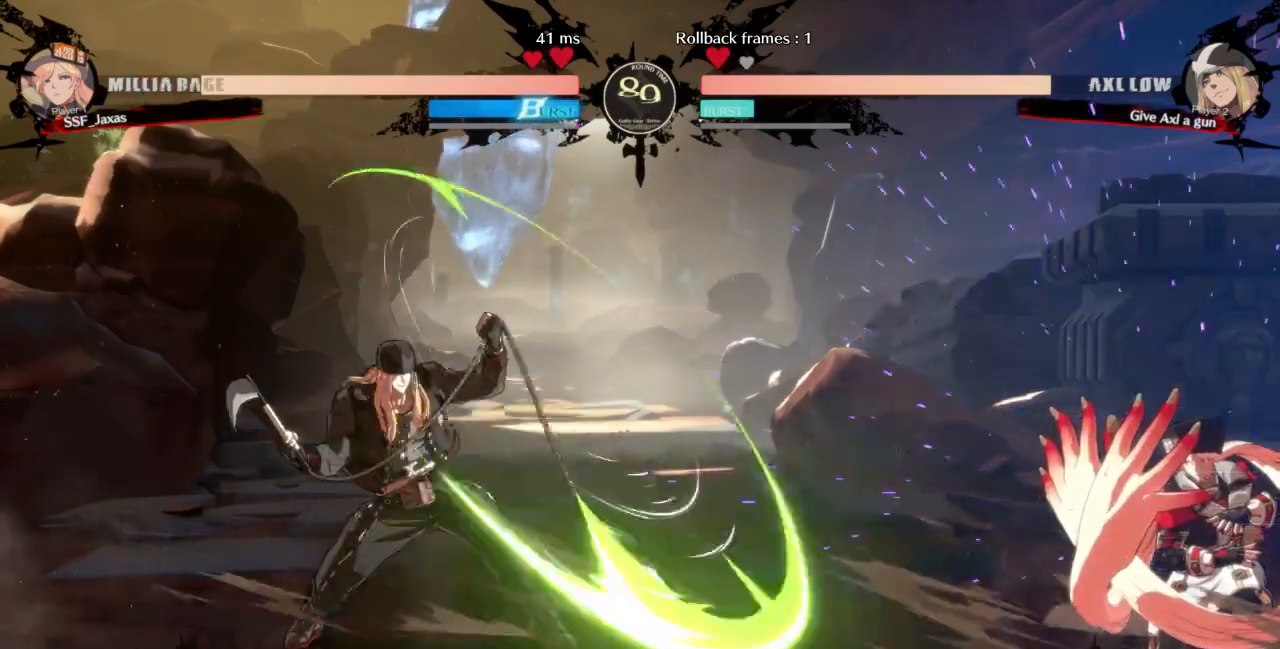
{"dt_ms": 500, "buttons": ["L1", "DPAD_DOWN", "DPAD_RIGHT"], "events": [[333, "DPAD_DOWN", "up"], [333, "DPAD_RIGHT", "up"], [400, "L1", "down"], [433, "DPAD_DOWN", "down"], [433, "DPAD_RIGHT", "down"]]}
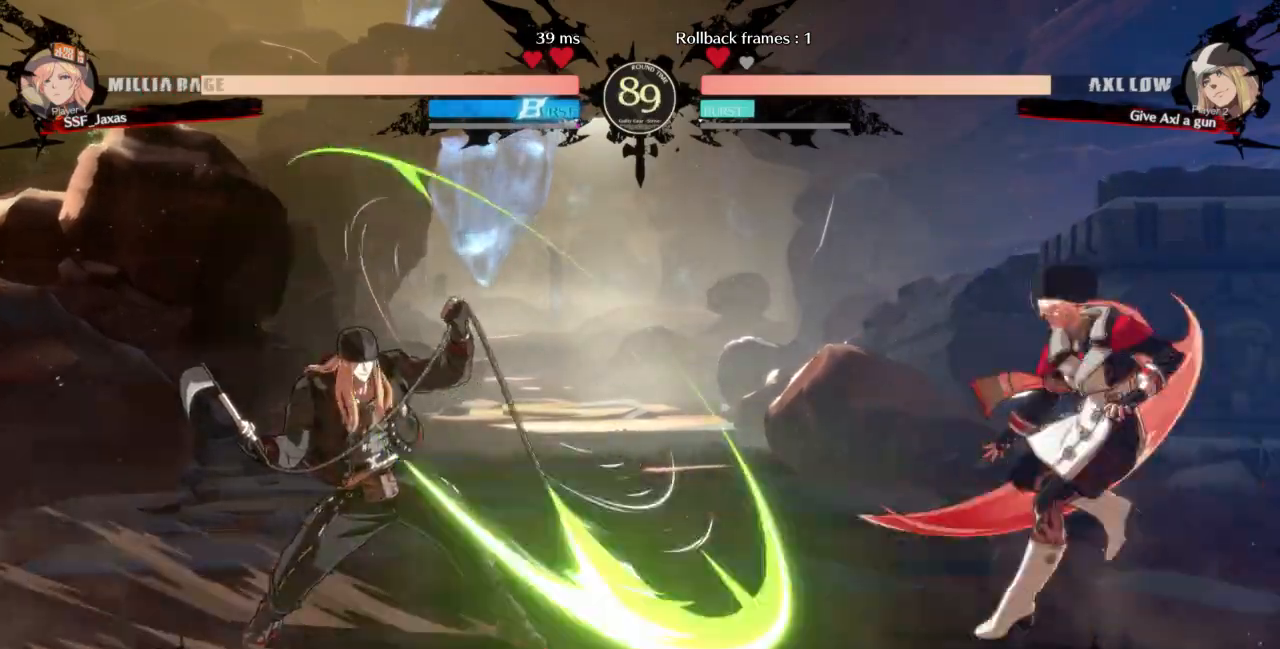
{"dt_ms": 1000, "buttons": ["DPAD_DOWN"]}
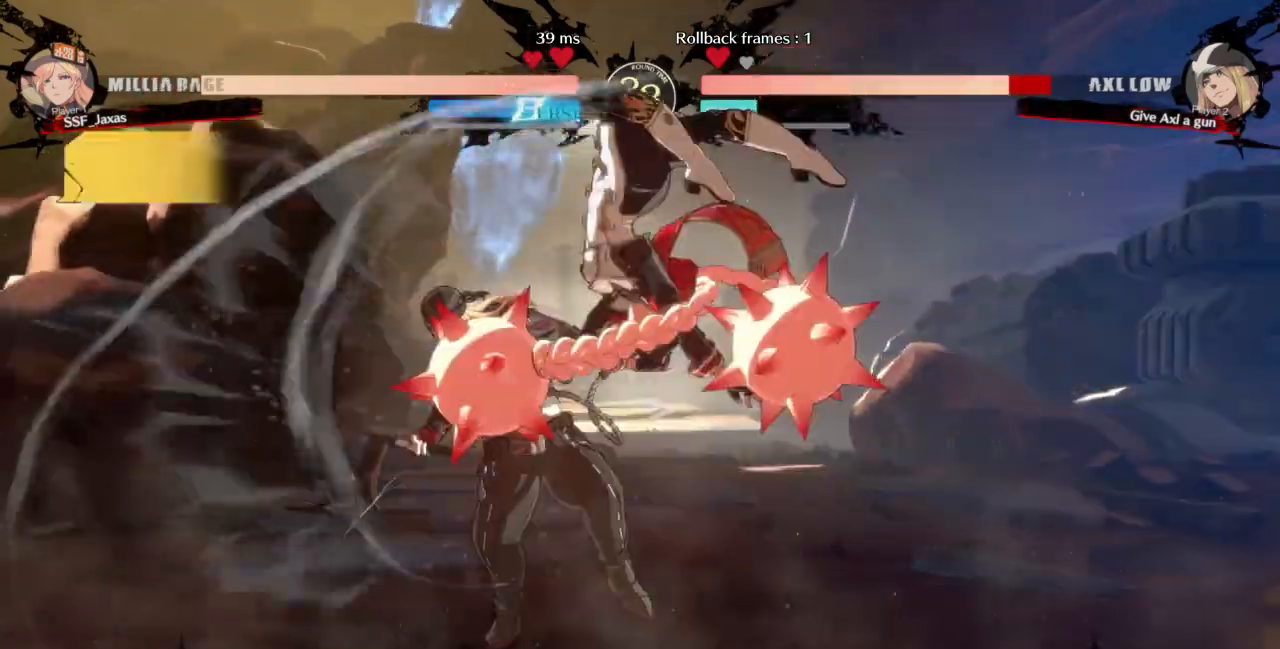
{"dt_ms": 500, "buttons": [], "events": [[200, "SQUARE", "down"], [300, "SQUARE", "up"], [367, "R2", "down"], [500, "DPAD_DOWN", "up"], [500, "R2", "up"]]}
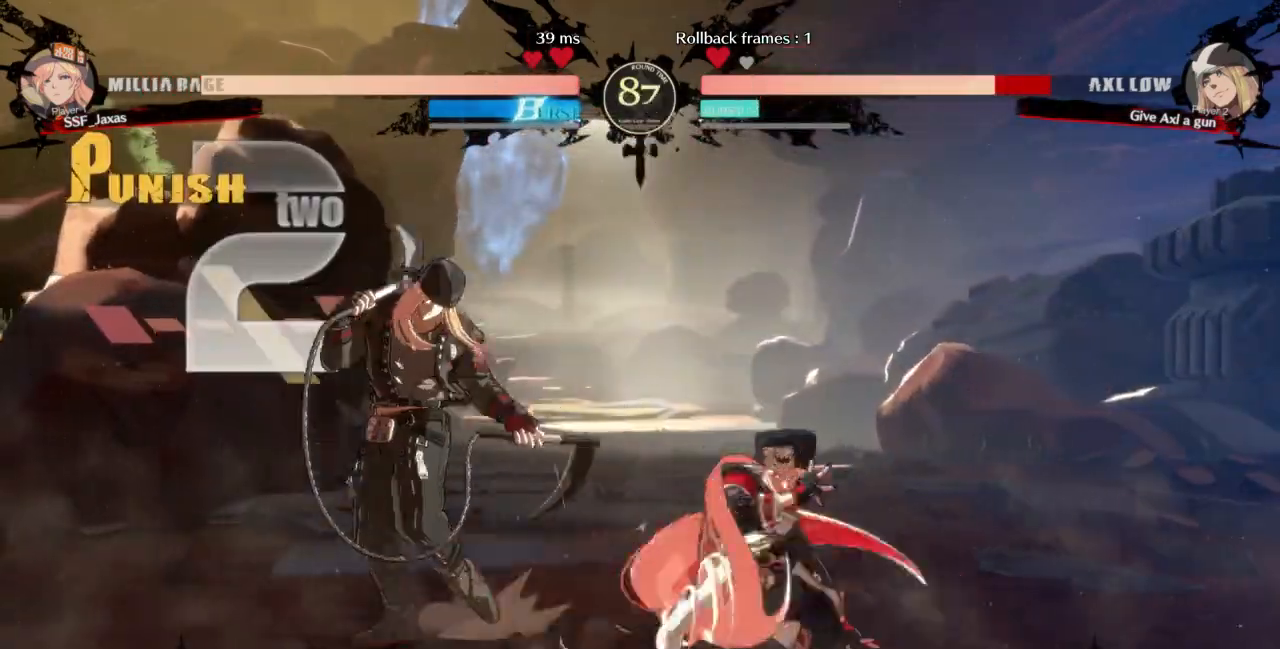
{"dt_ms": 500, "buttons": []}
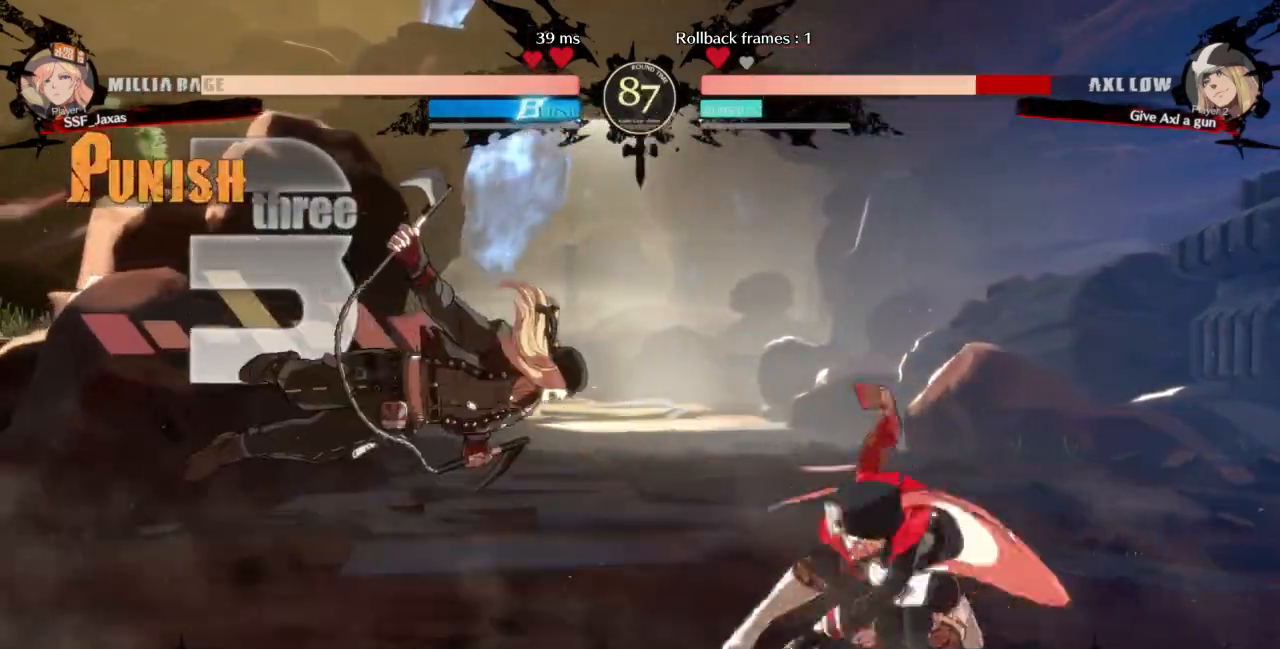
{"dt_ms": 500, "buttons": []}
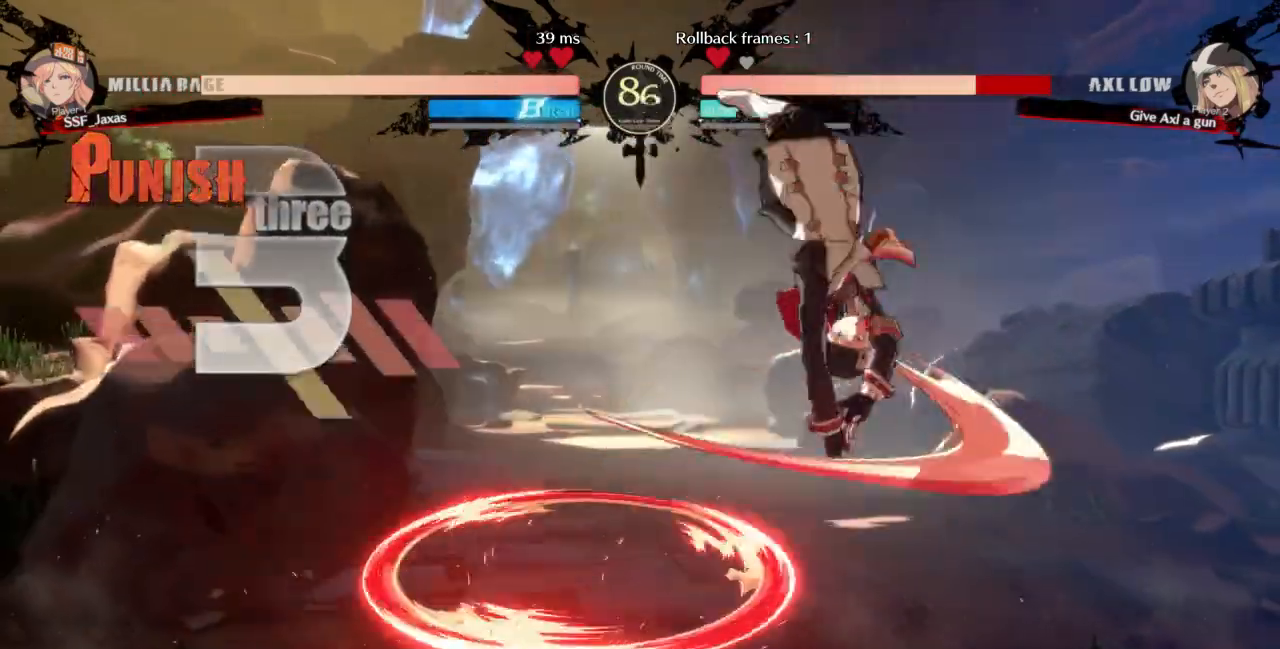
{"dt_ms": 500, "buttons": ["DPAD_LEFT"], "events": [[200, "DPAD_DOWN", "down"], [267, "DPAD_LEFT", "down"], [300, "DPAD_DOWN", "up"], [300, "R1", "down"], [400, "R1", "up"]]}